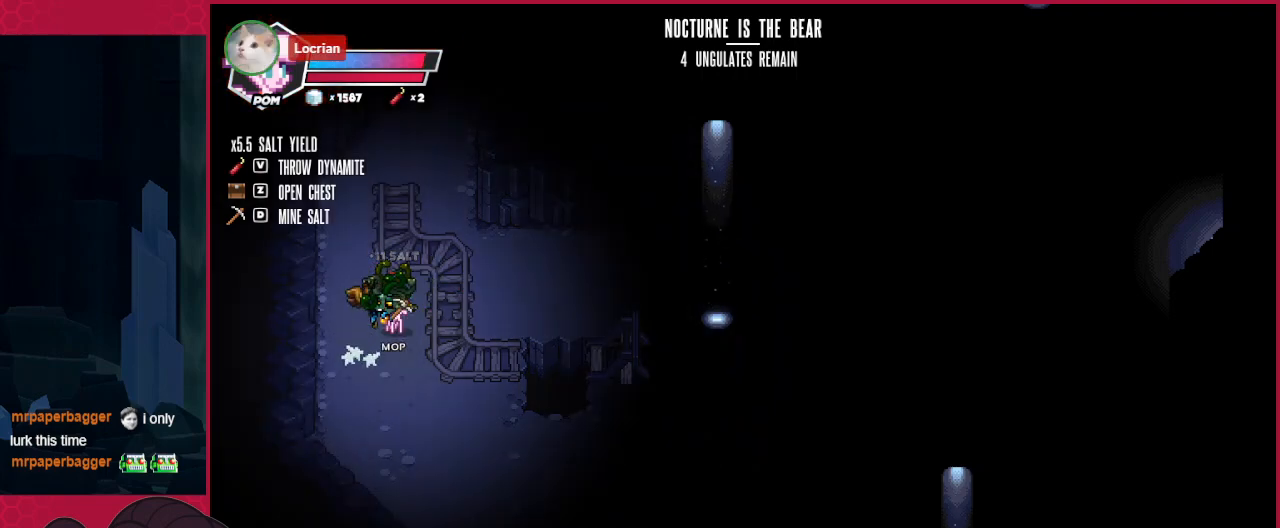
Gameplay with keyboard; each line is a JSON object with the keys held at the frame after it. "events" lists presses ("down") and releases ("up") of "a", "b", "c", "d", "down", "left", "right" and "up" between this image and that frame as [ms after this image, input, new state], when the widget could be followed in between. No other keys are recorded. Mouse input is not recorded.
{"keys": ["right"], "events": []}
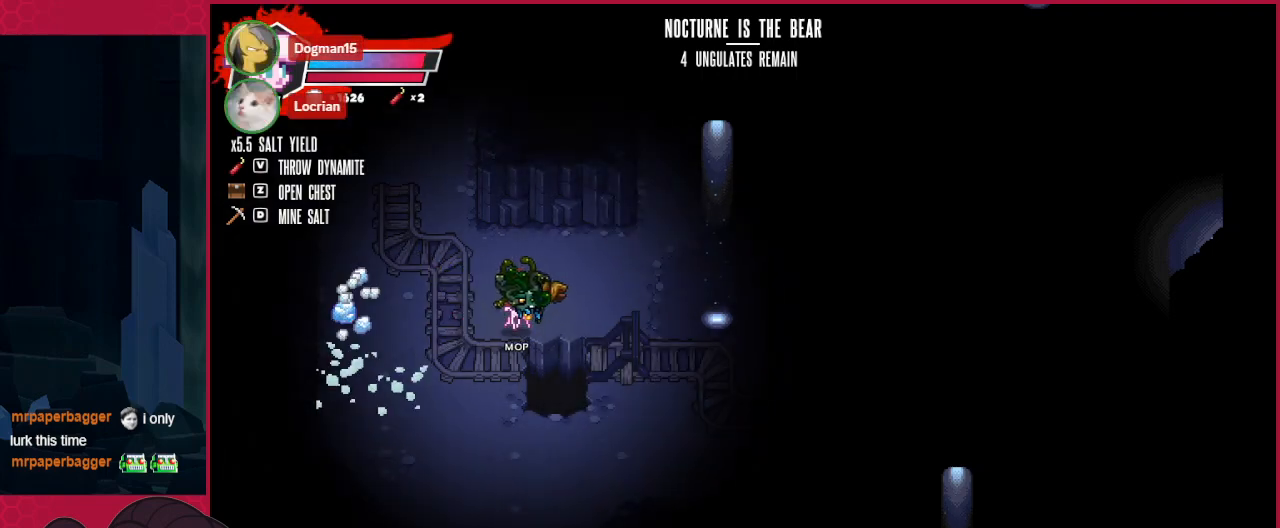
{"keys": ["right"], "events": []}
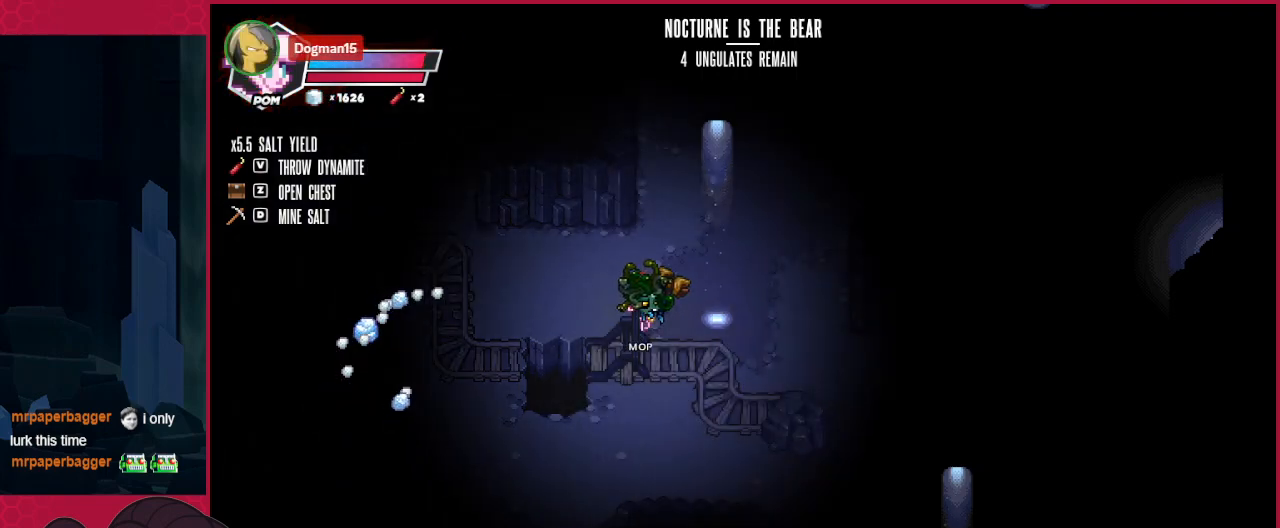
{"keys": ["down", "right"], "events": [[275, "down", "down"]]}
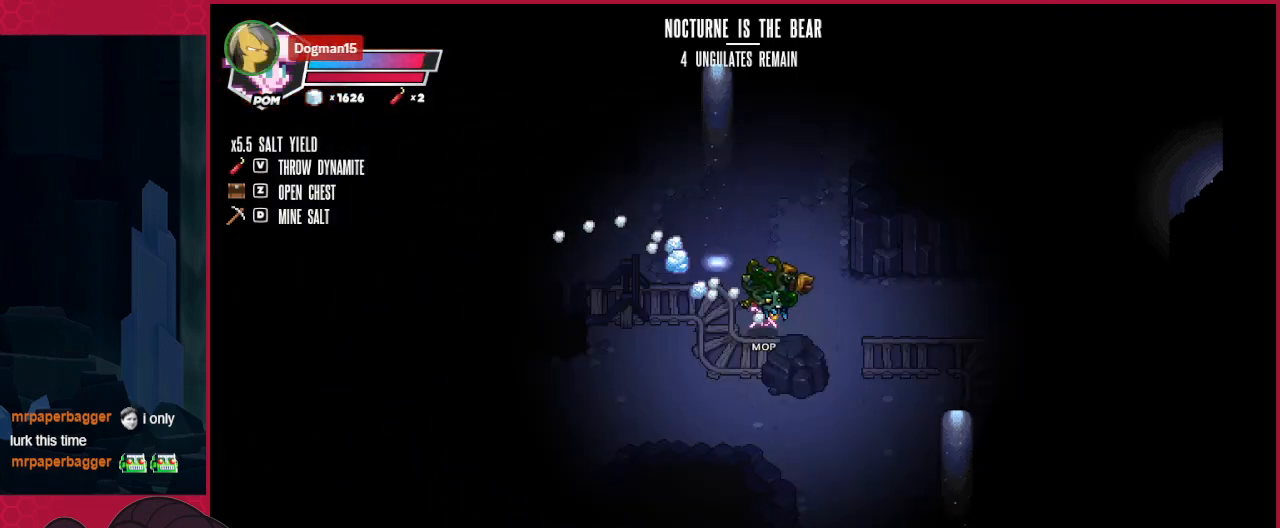
{"keys": ["down", "right"], "events": [[104, "down", "up"], [413, "down", "down"]]}
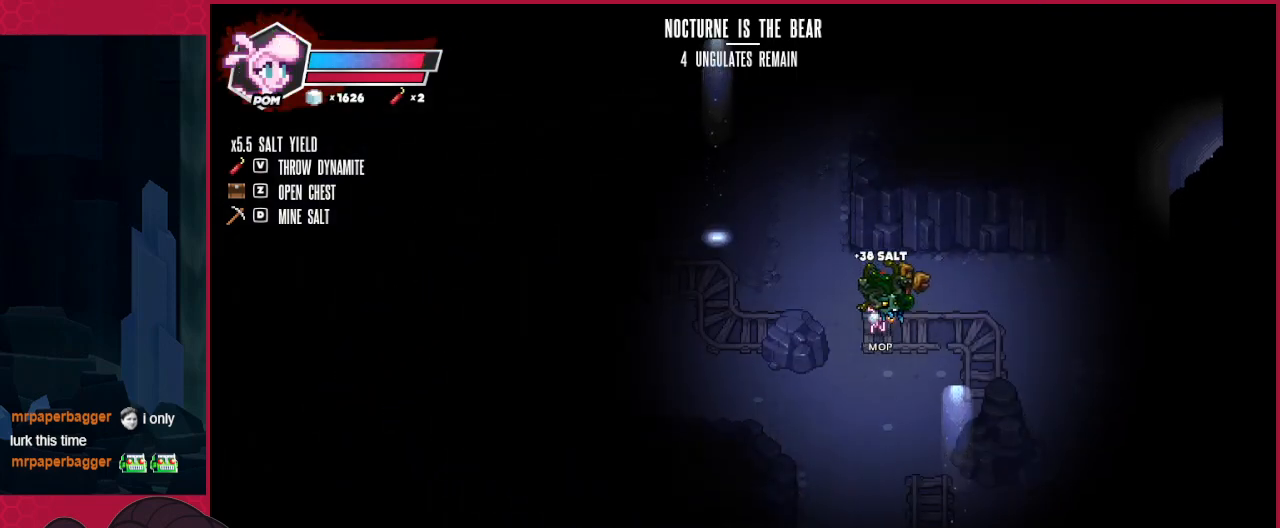
{"keys": ["down"], "events": [[379, "right", "up"]]}
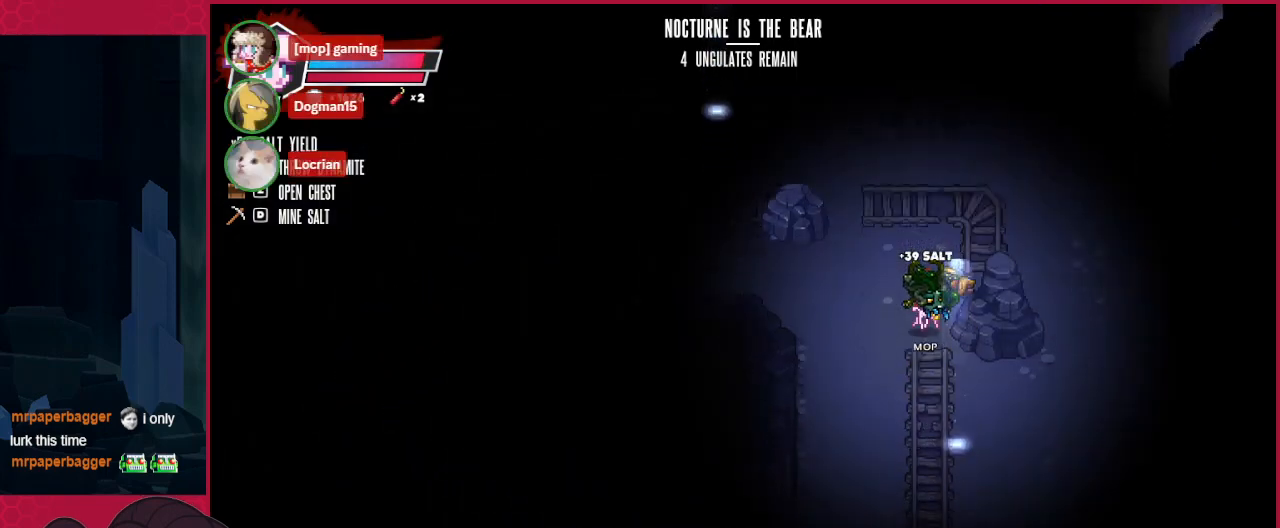
{"keys": ["down"], "events": []}
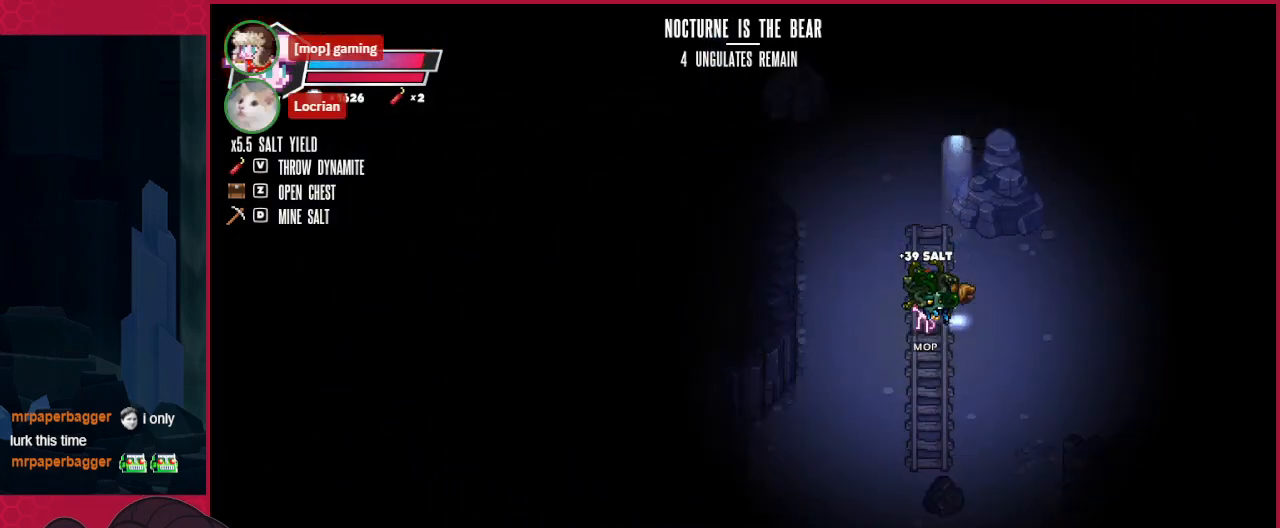
{"keys": ["down"], "events": []}
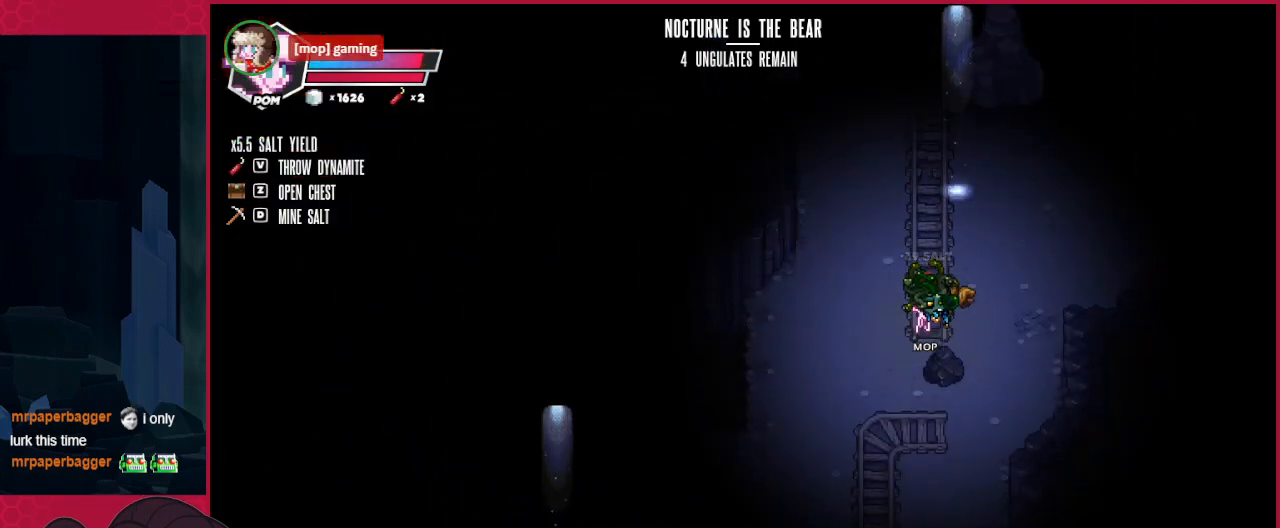
{"keys": ["down", "left"], "events": [[69, "left", "down"]]}
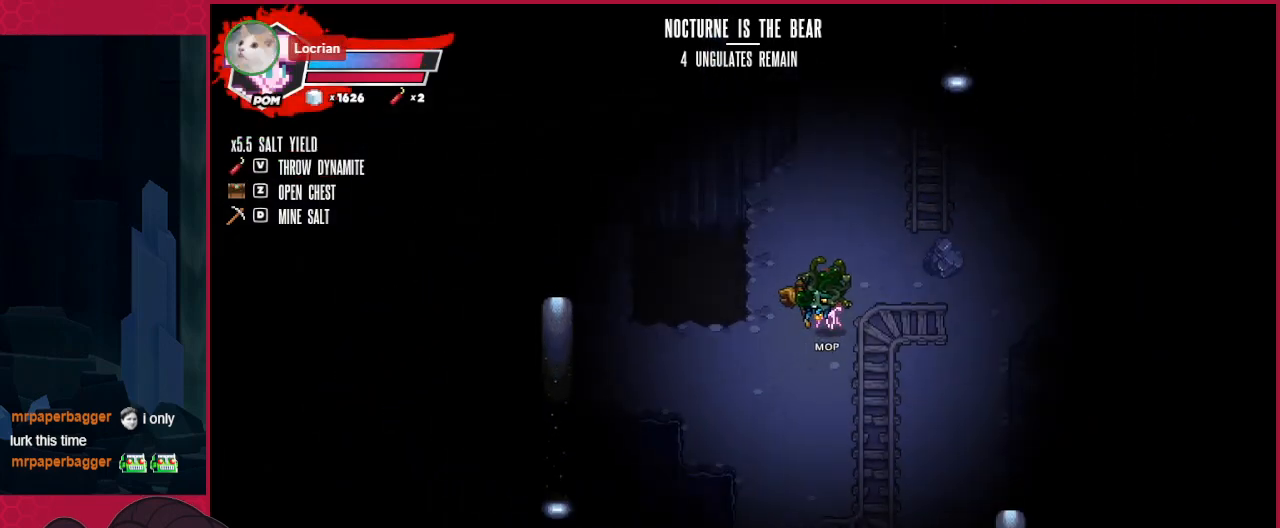
{"keys": ["down", "left"], "events": []}
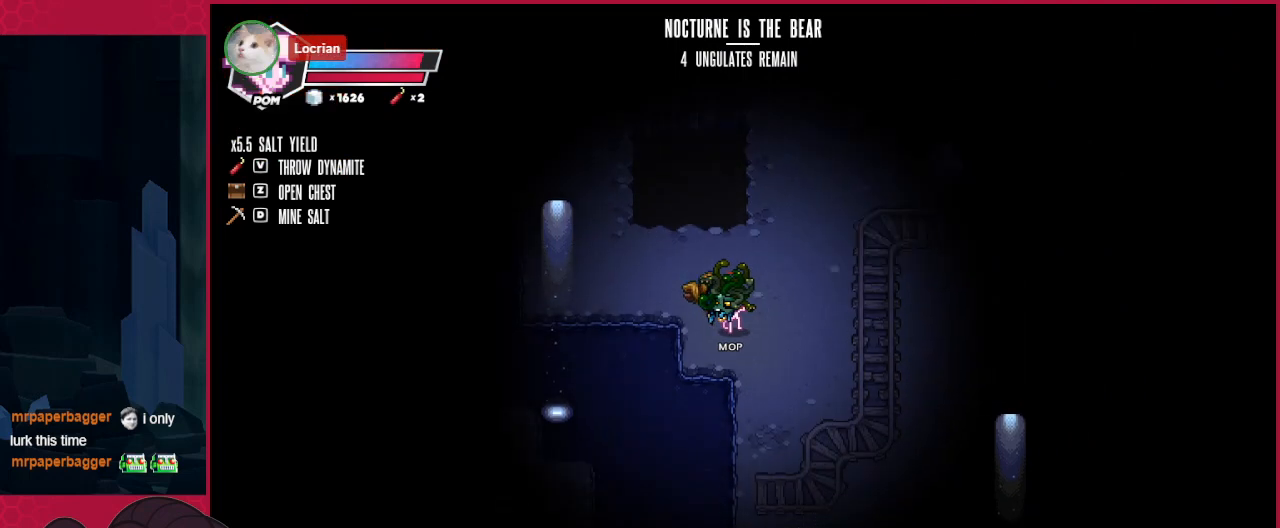
{"keys": [], "events": [[104, "down", "up"], [448, "left", "up"]]}
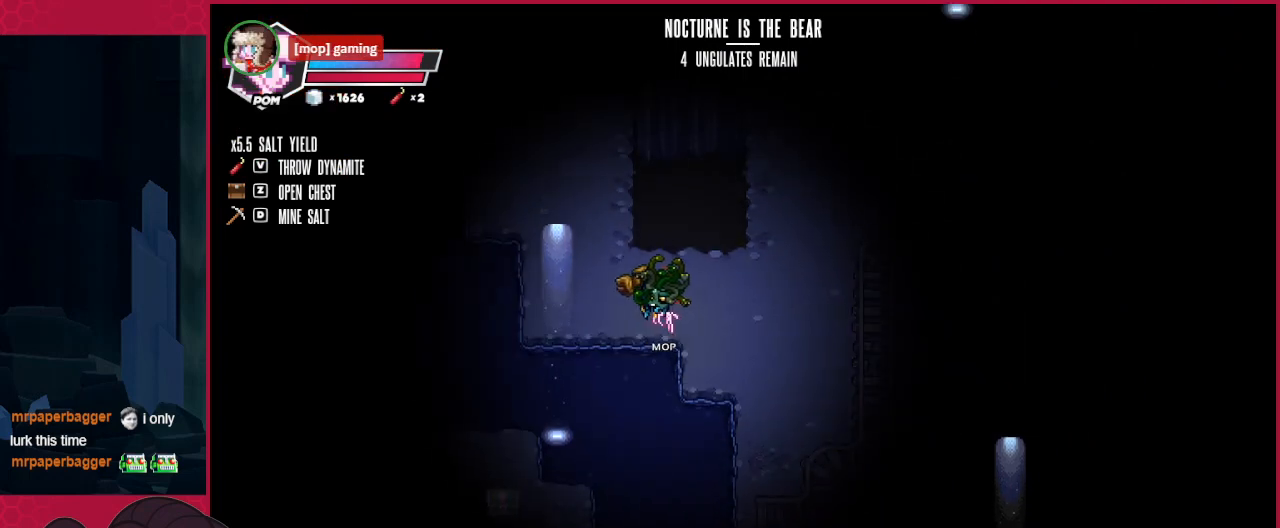
{"keys": ["down"], "events": [[34, "right", "down"], [206, "down", "down"], [275, "right", "up"]]}
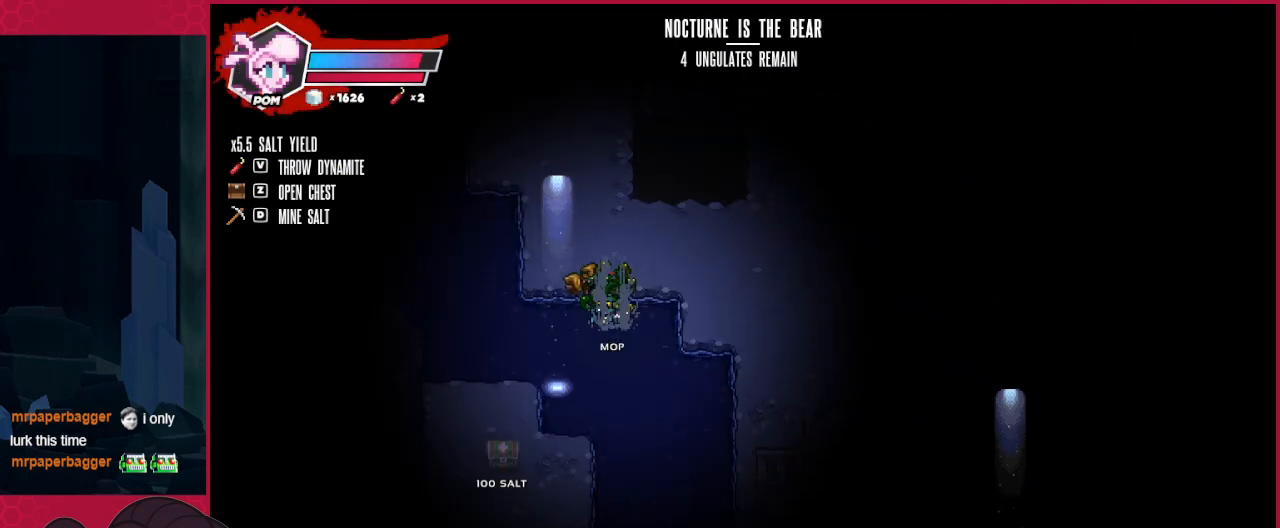
{"keys": ["down", "left"], "events": [[69, "left", "down"]]}
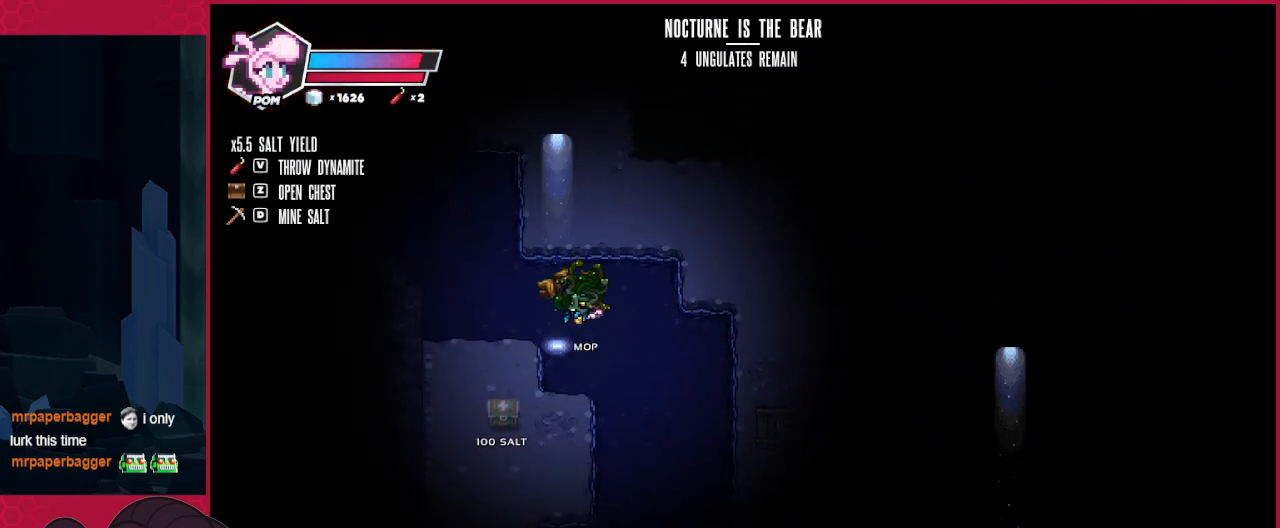
{"keys": ["down"], "events": [[241, "left", "up"]]}
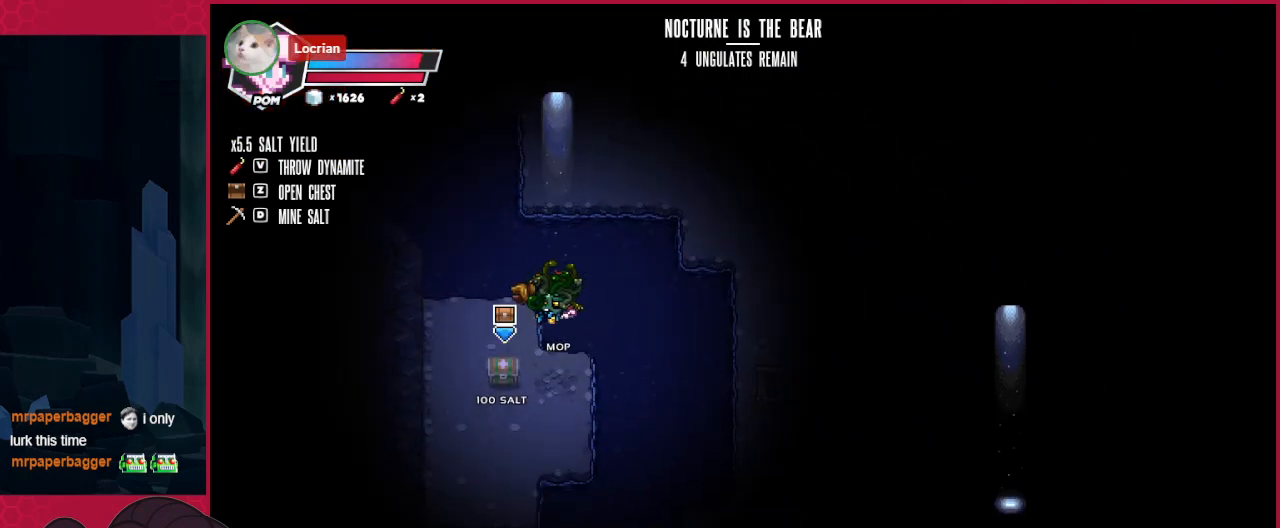
{"keys": [], "events": [[276, "down", "up"], [448, "left", "down"], [517, "left", "up"]]}
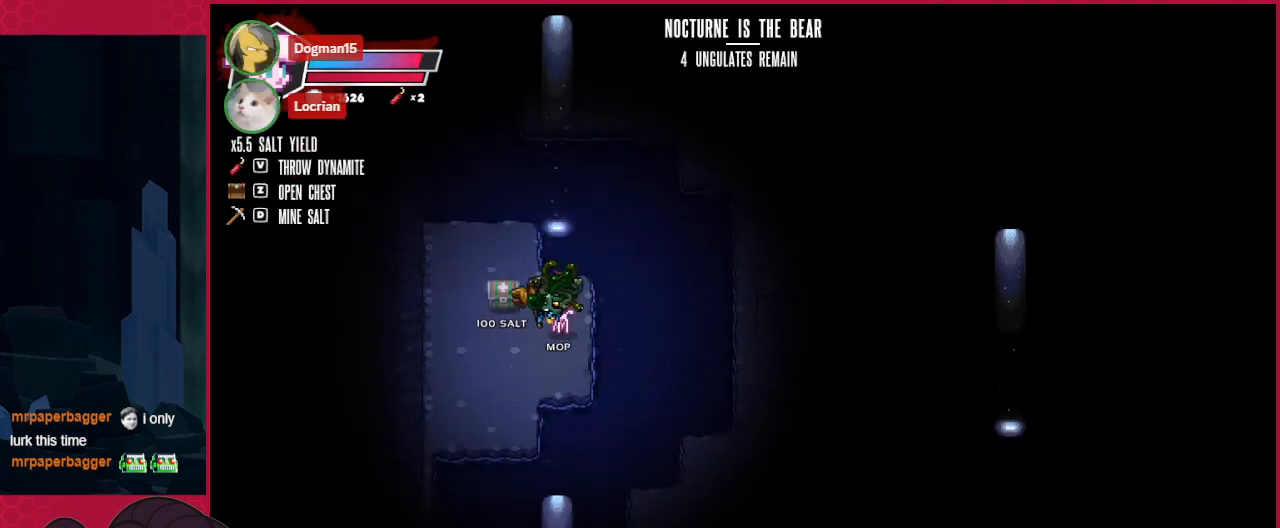
{"keys": ["down"], "events": [[68, "a", "down"], [103, "down", "down"], [206, "a", "up"], [241, "left", "down"], [482, "left", "up"]]}
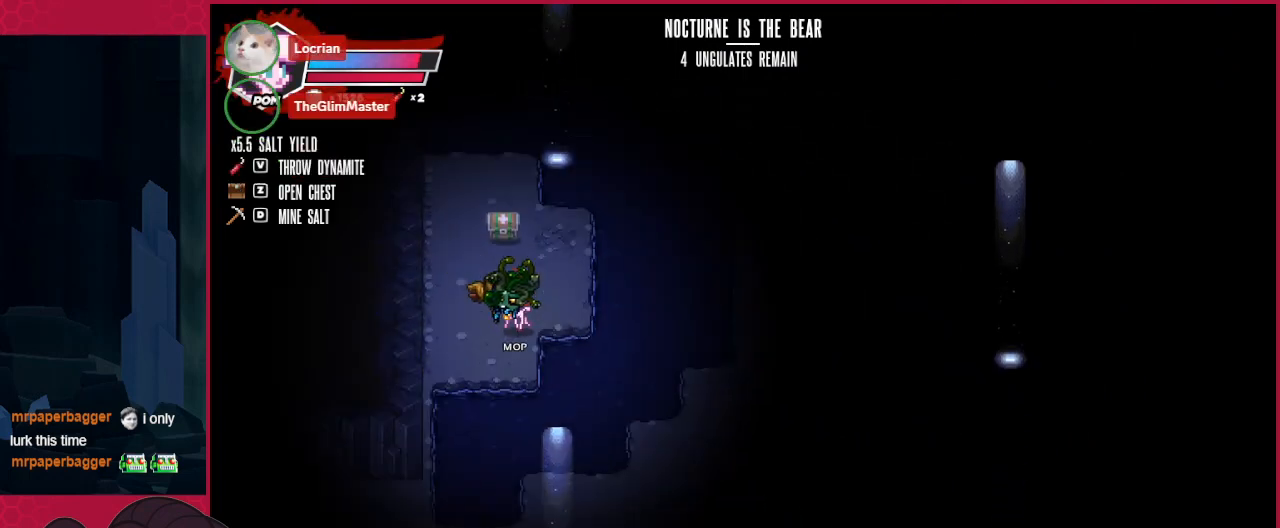
{"keys": ["down"], "events": []}
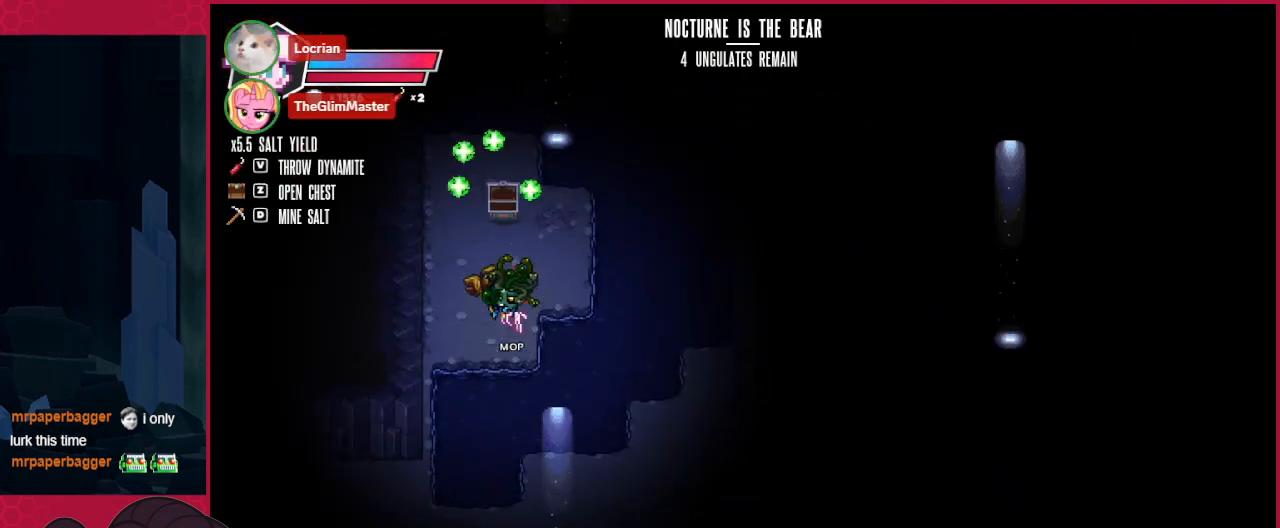
{"keys": ["down", "right"], "events": [[275, "right", "down"]]}
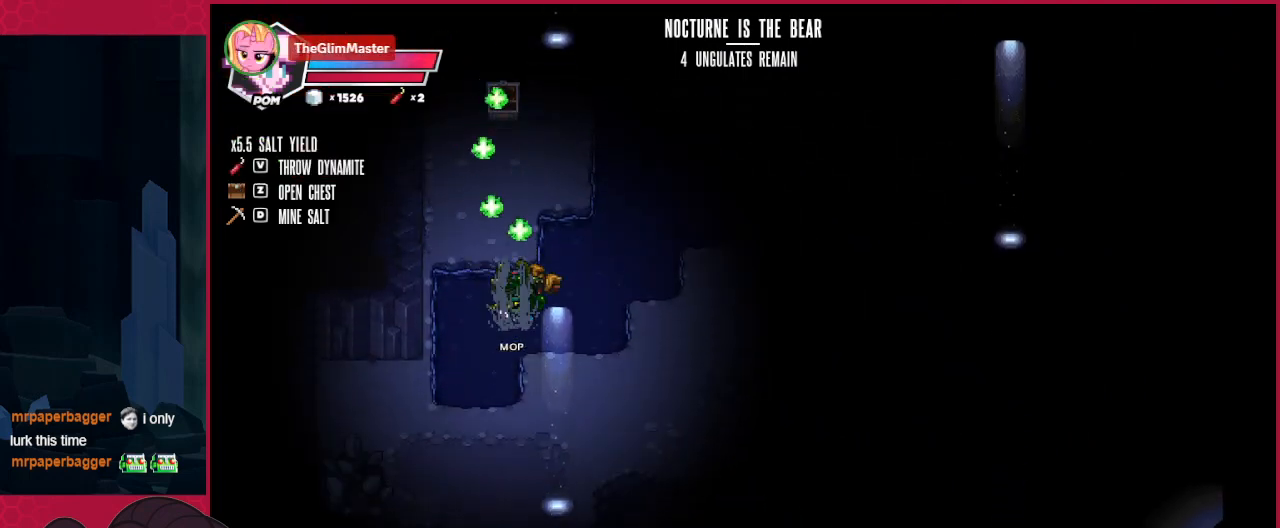
{"keys": ["down"], "events": [[413, "right", "up"]]}
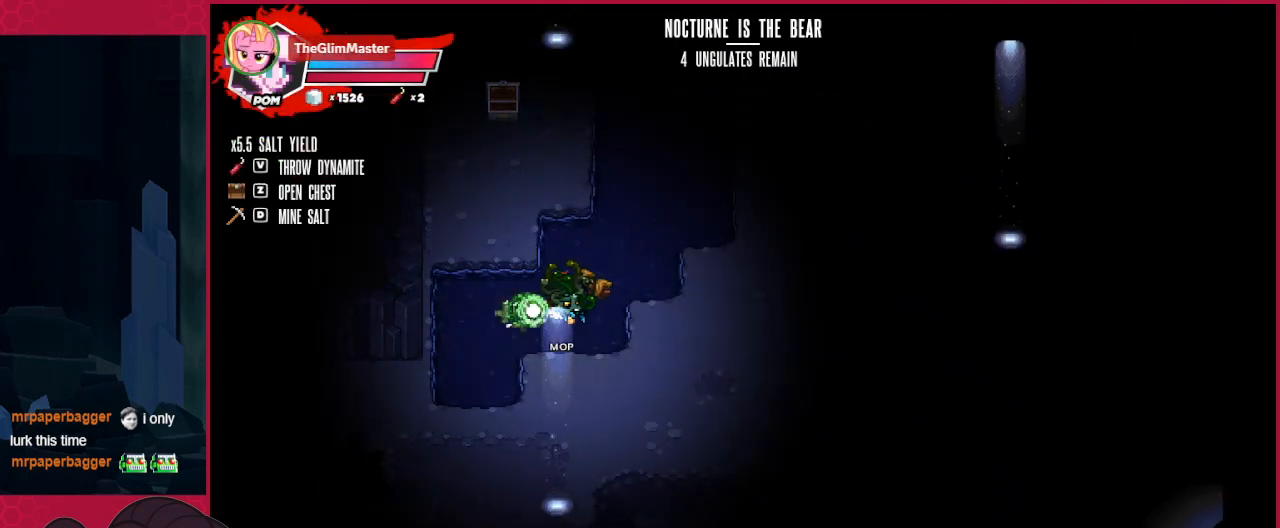
{"keys": ["down"], "events": []}
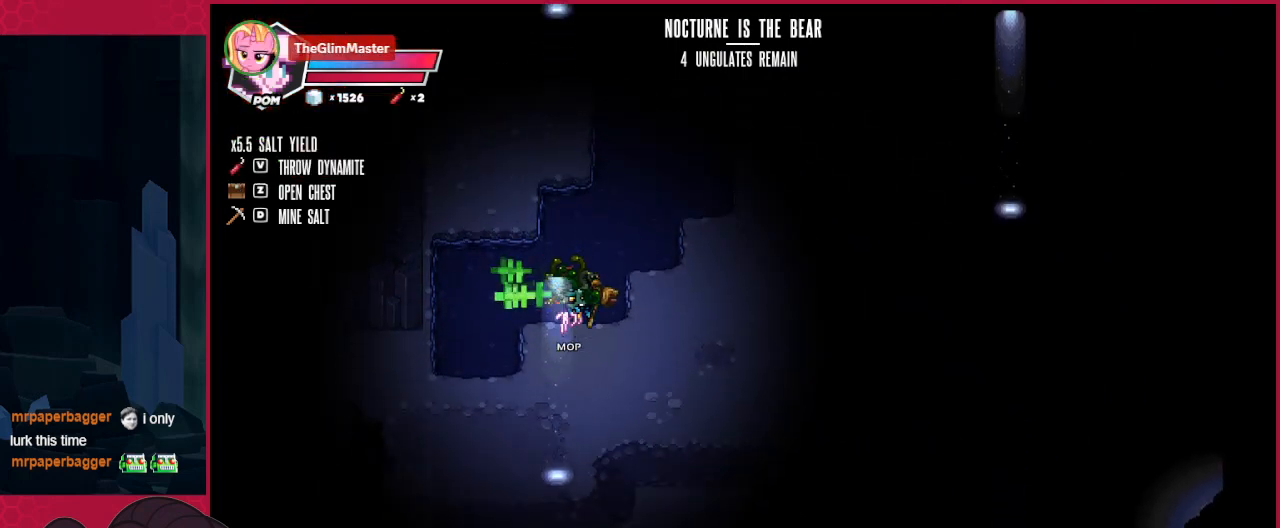
{"keys": ["down"], "events": [[69, "left", "down"], [482, "left", "up"]]}
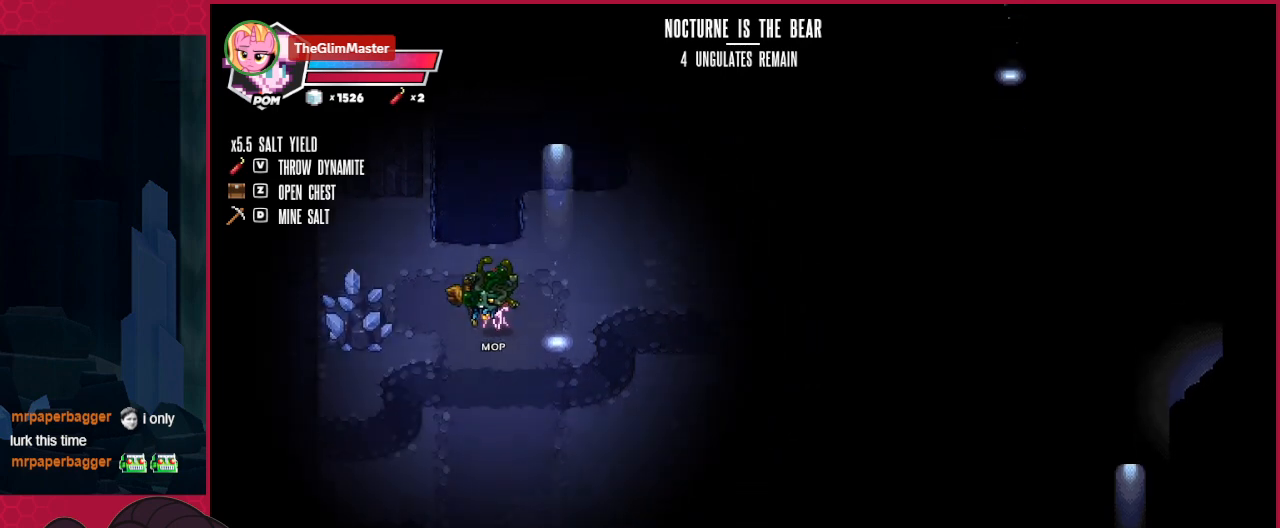
{"keys": ["left"], "events": [[103, "down", "up"], [103, "left", "down"]]}
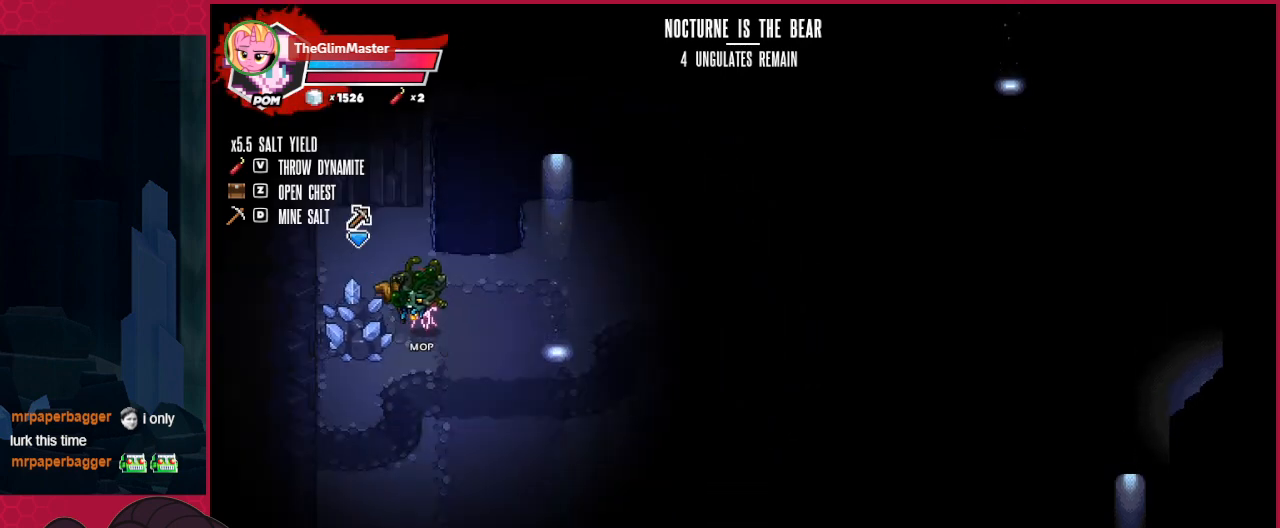
{"keys": [], "events": [[34, "left", "up"]]}
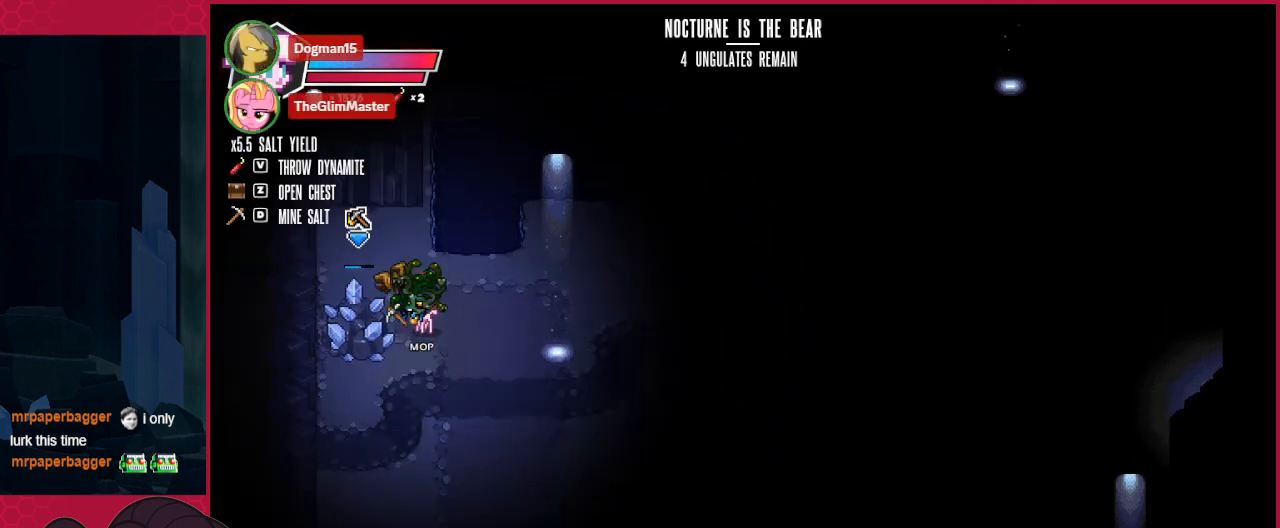
{"keys": [], "events": []}
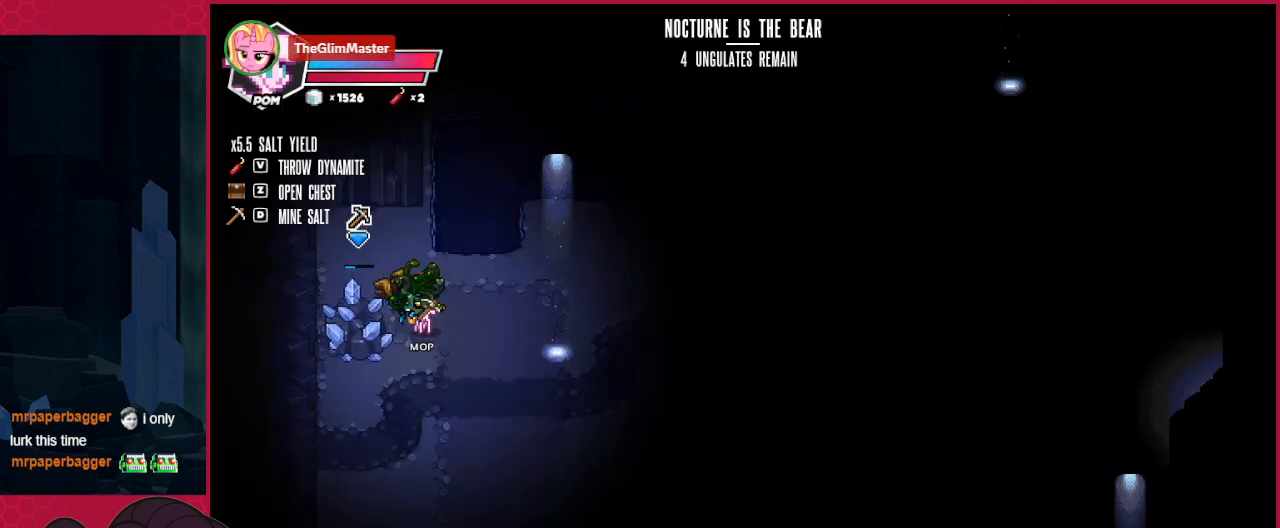
{"keys": ["right"], "events": [[517, "right", "down"]]}
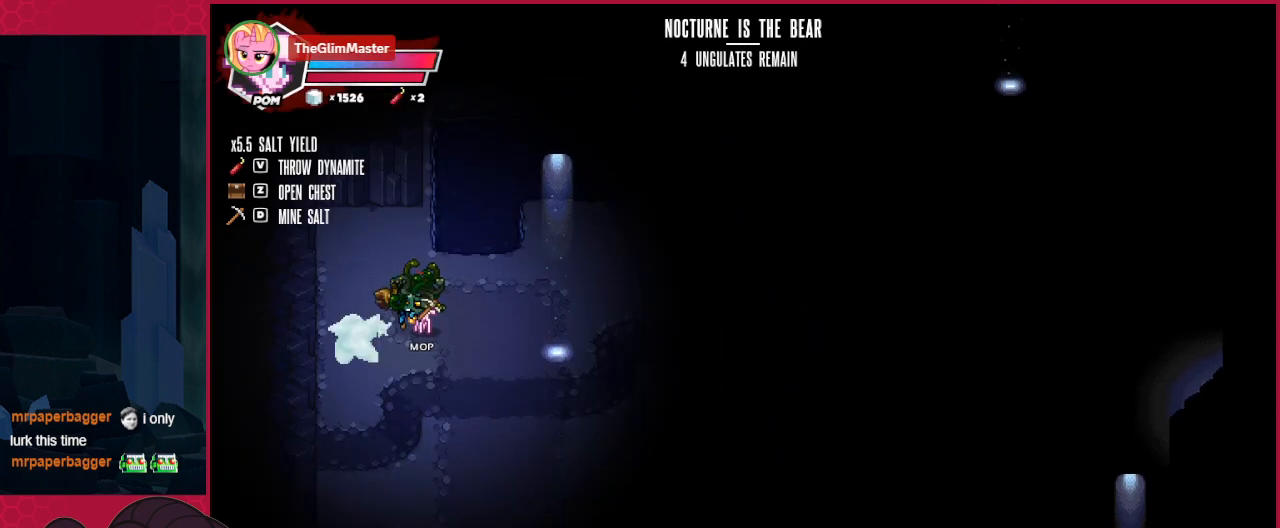
{"keys": ["down", "right"], "events": [[34, "down", "down"]]}
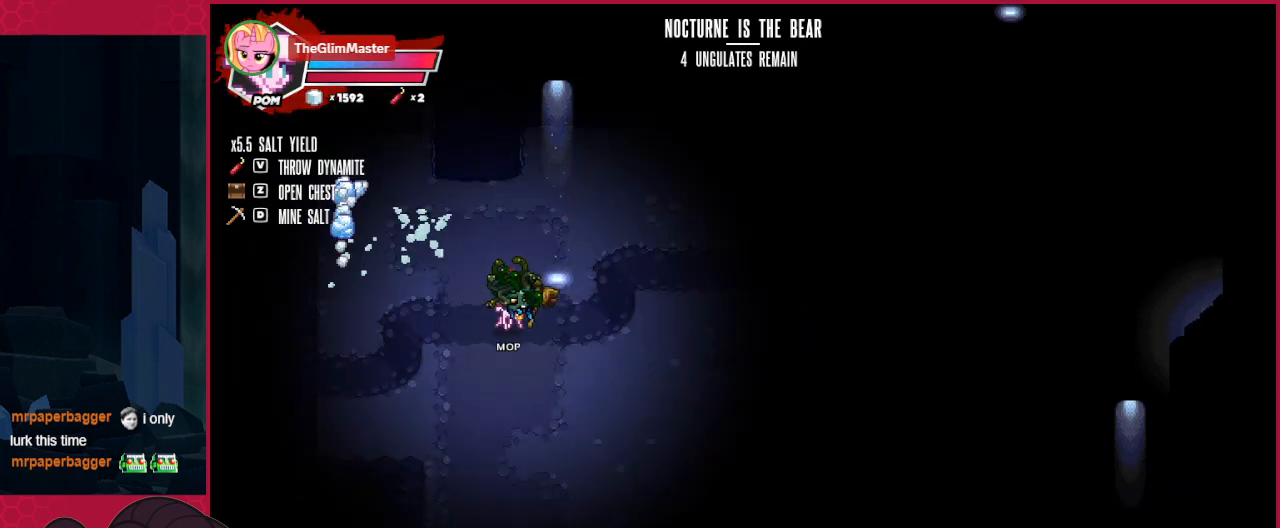
{"keys": ["right"], "events": [[173, "down", "up"]]}
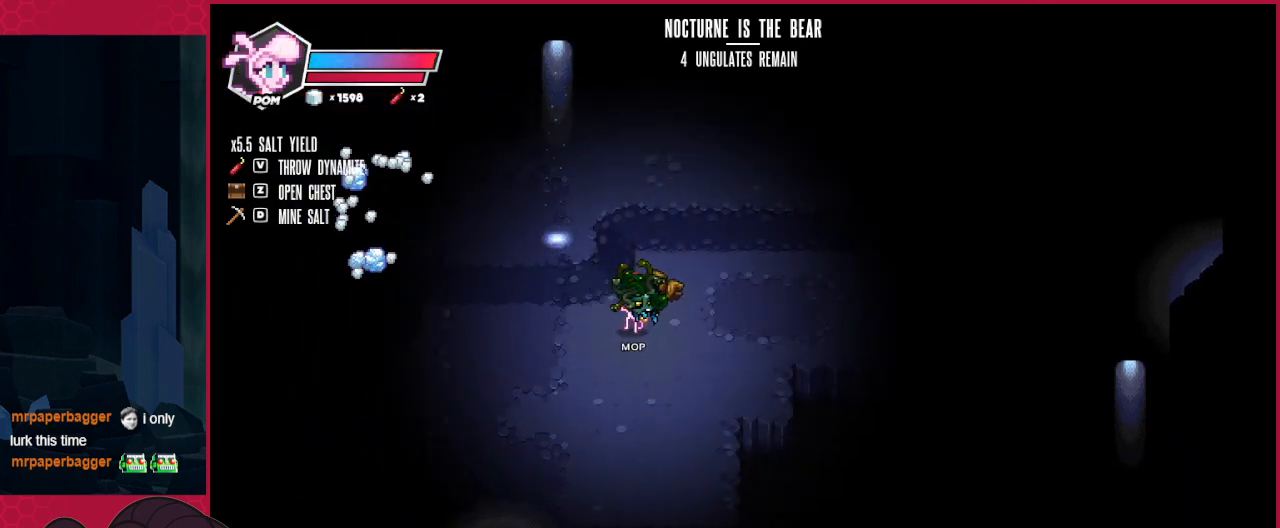
{"keys": ["right"], "events": []}
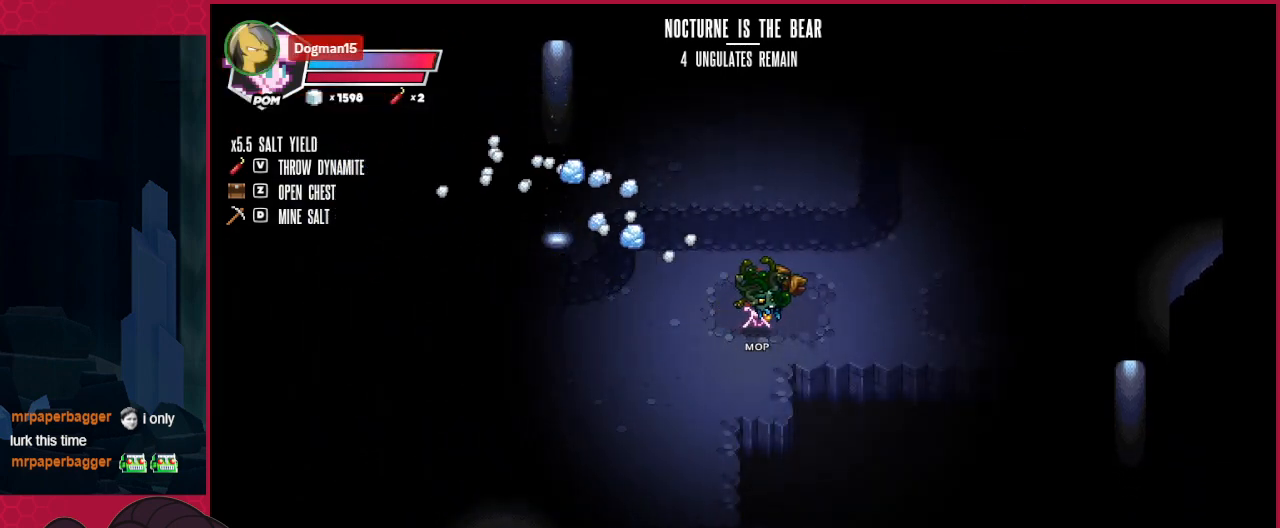
{"keys": ["right"], "events": []}
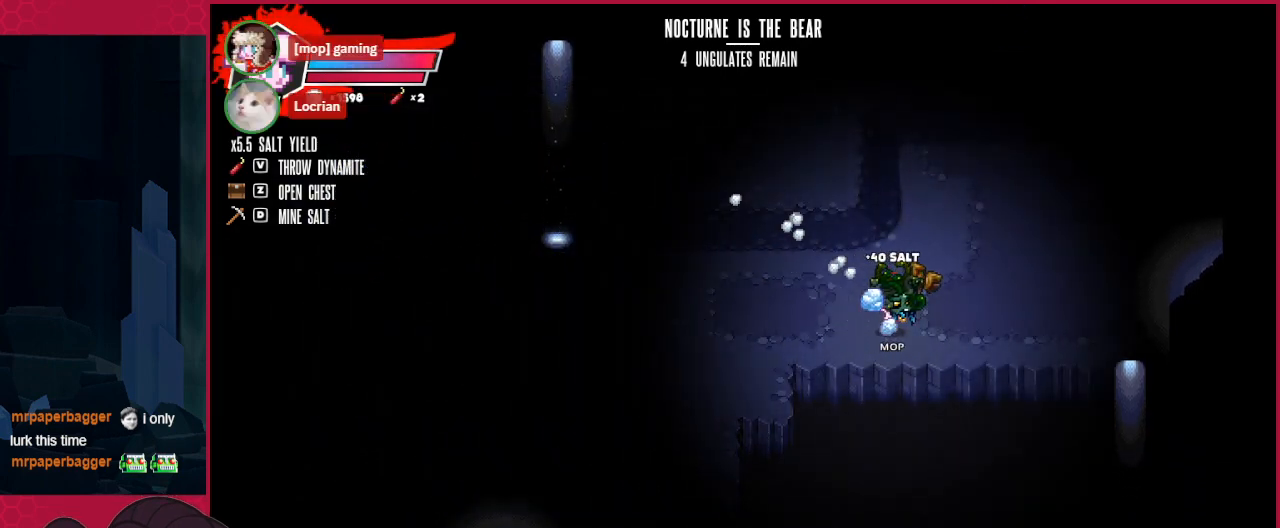
{"keys": ["right", "up"], "events": [[448, "up", "down"]]}